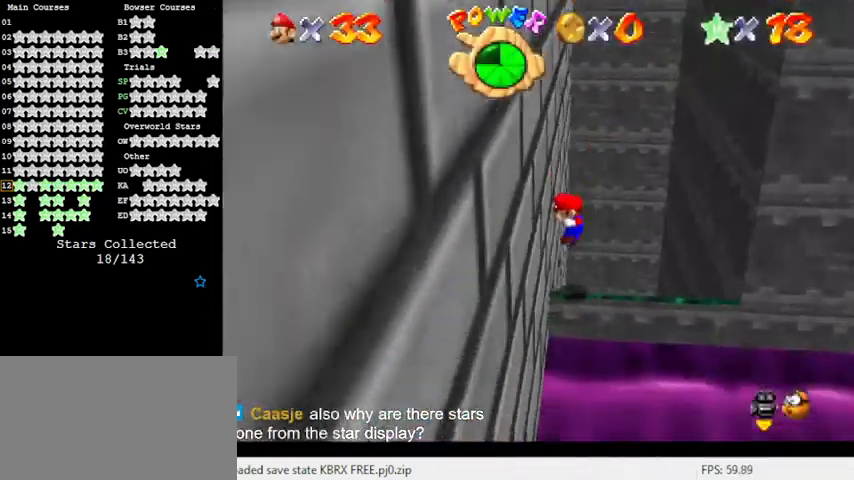
Gameplay with keyboard; each line is a JSON object with the keys held at the frame after it. "events" lists presses ("down") and releases ("up") of "a", "c", "ctrl", "d", "down", "left", "return", "right", "s", "shift", "up", "w", "x" and "y" between this image and that frame as [ms after this image, input, new state], when the widget could be followed in between. No other keys are recorded. Mouse input is not recorded.
{"keys": ["shift"], "events": [[67, "left", "up"], [67, "right", "down"], [67, "shift", "down"], [467, "right", "up"]]}
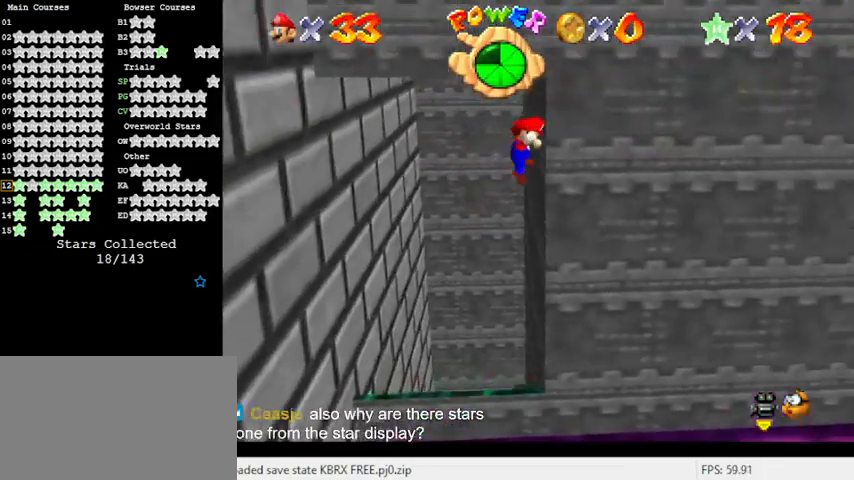
{"keys": ["left"], "events": [[33, "shift", "up"], [67, "shift", "down"], [100, "return", "down"], [267, "return", "up"], [333, "shift", "up"], [500, "left", "down"]]}
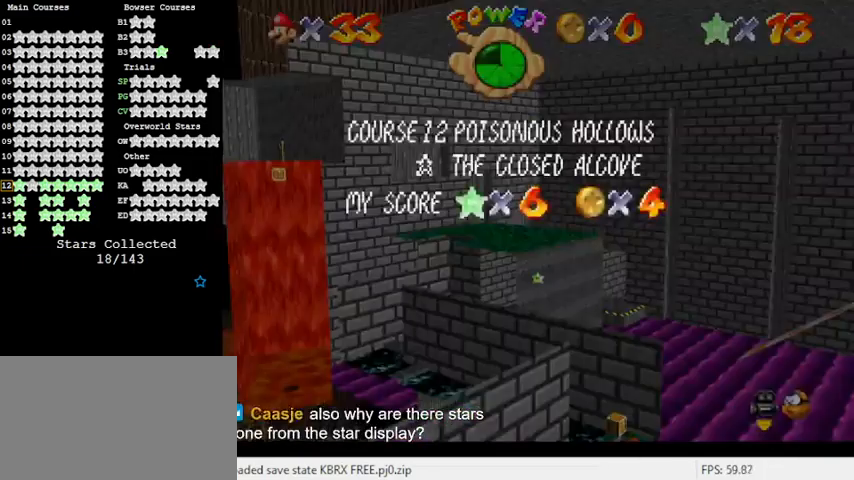
{"keys": ["left"], "events": [[33, "shift", "down"], [467, "shift", "up"]]}
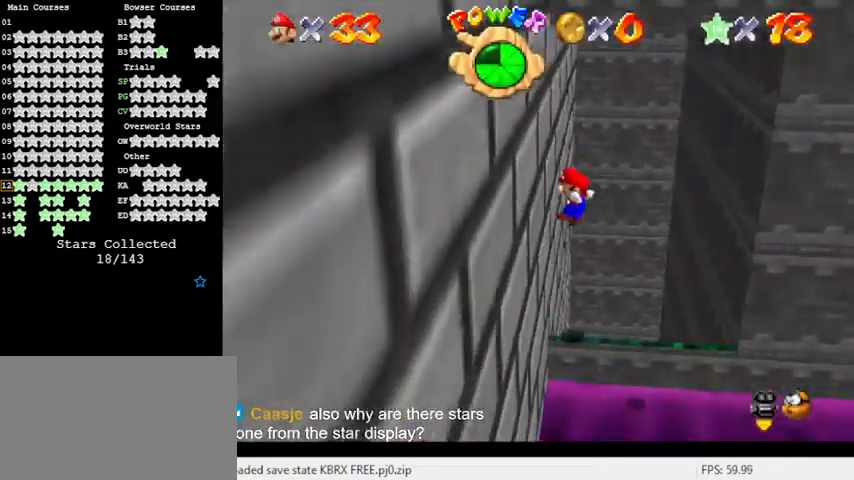
{"keys": [], "events": [[100, "left", "up"], [133, "right", "down"], [133, "shift", "down"], [433, "shift", "up"], [467, "right", "up"]]}
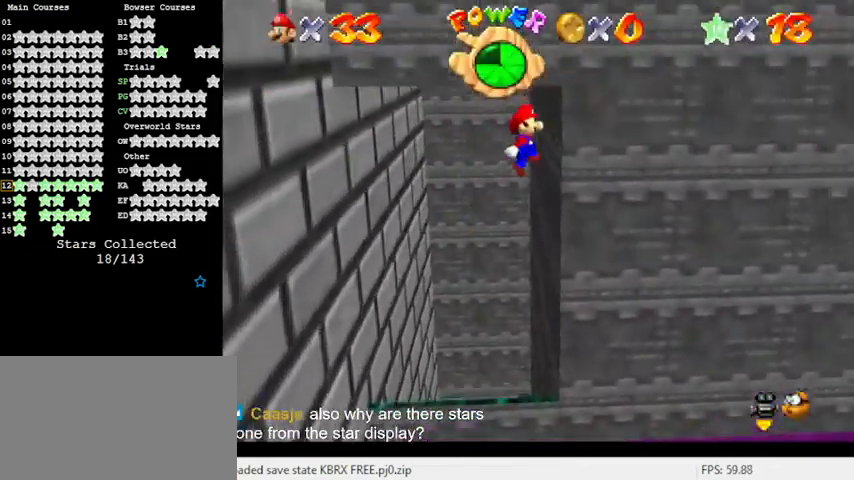
{"keys": [], "events": [[100, "return", "down"], [100, "shift", "down"], [300, "return", "up"], [333, "shift", "up"]]}
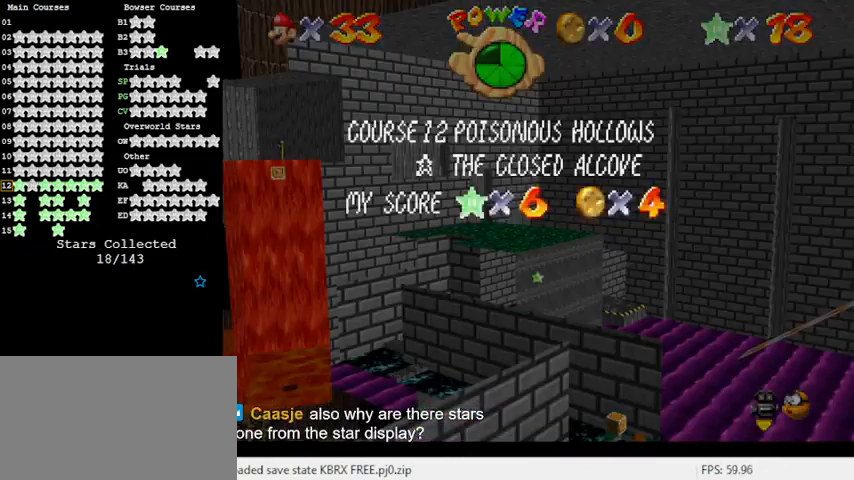
{"keys": [], "events": []}
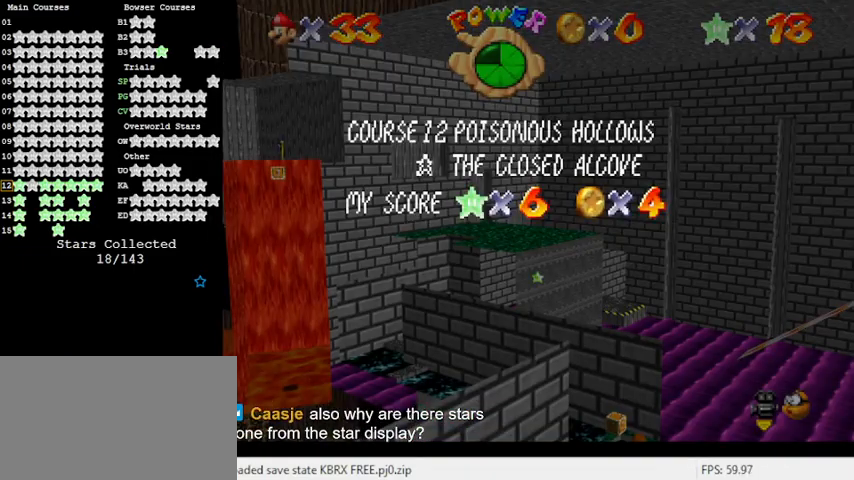
{"keys": ["left", "shift"], "events": [[300, "left", "down"], [500, "shift", "down"]]}
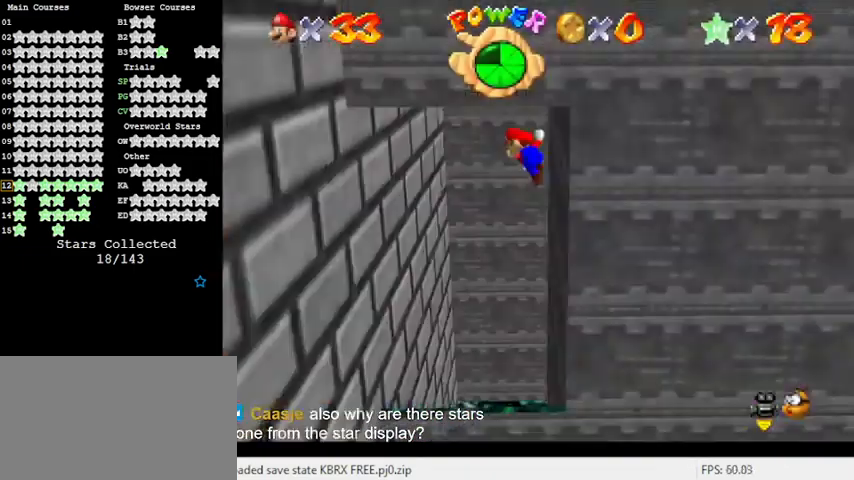
{"keys": ["right", "shift"], "events": [[133, "shift", "up"], [500, "left", "up"], [500, "right", "down"], [500, "shift", "down"]]}
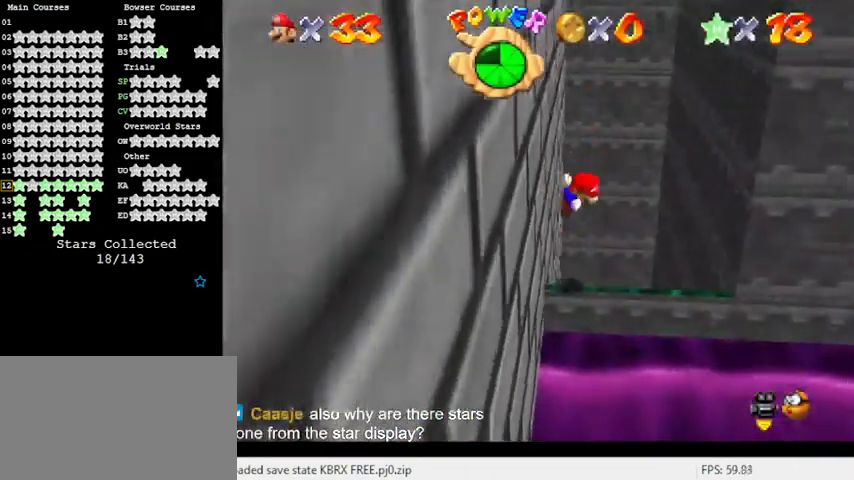
{"keys": ["return", "shift"], "events": [[267, "shift", "up"], [433, "right", "up"], [467, "shift", "down"], [500, "return", "down"]]}
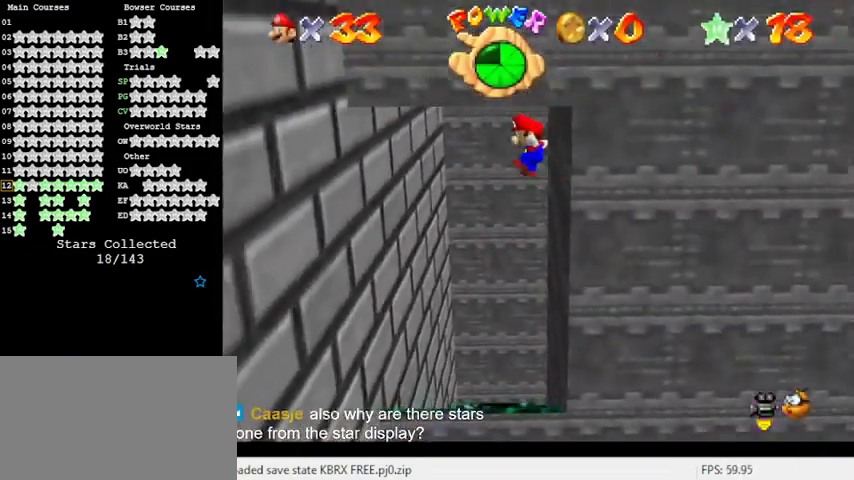
{"keys": ["left"], "events": [[167, "return", "up"], [233, "shift", "up"], [467, "left", "down"]]}
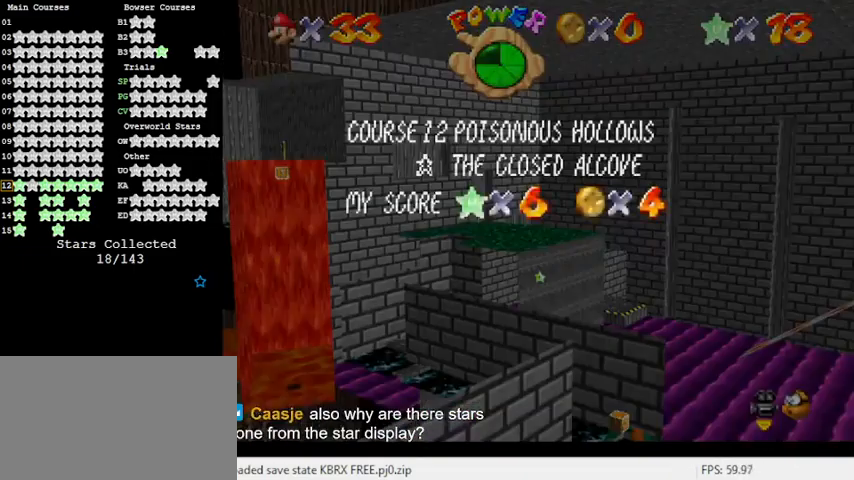
{"keys": ["left", "right"], "events": [[33, "shift", "down"], [200, "shift", "up"], [500, "right", "down"]]}
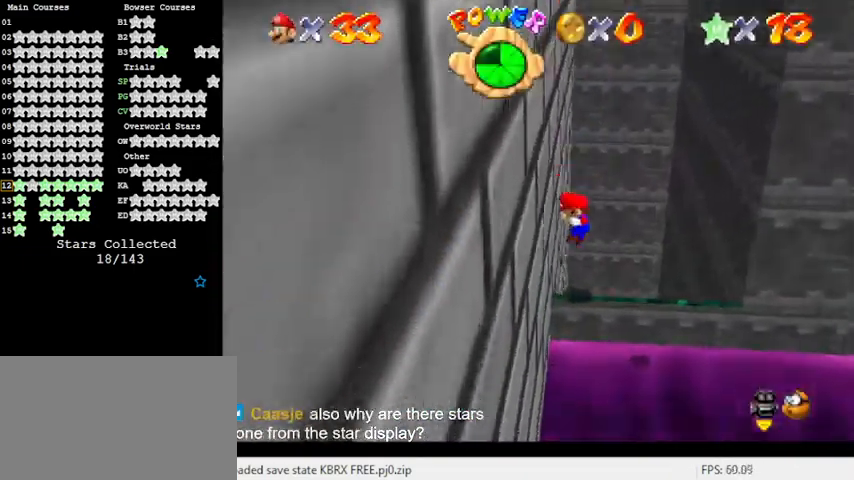
{"keys": [], "events": [[33, "left", "up"], [33, "shift", "down"], [367, "shift", "up"], [467, "right", "up"]]}
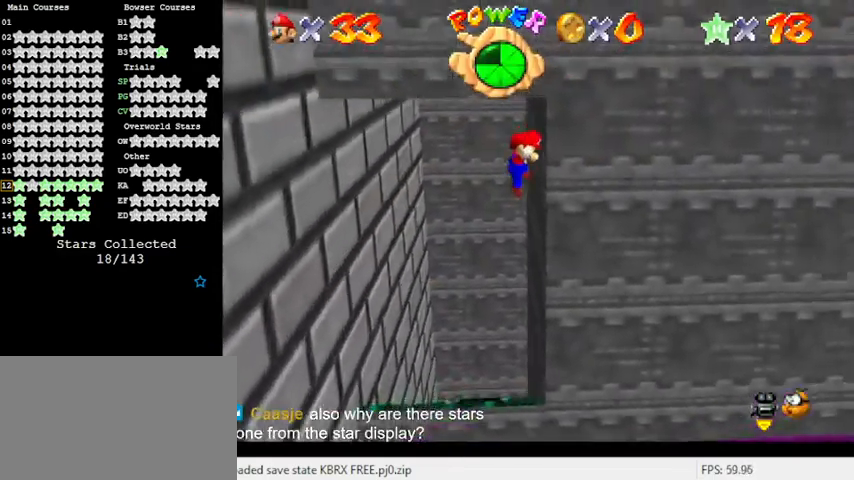
{"keys": ["left"], "events": [[33, "shift", "down"], [100, "return", "down"], [233, "return", "up"], [267, "shift", "up"], [467, "left", "down"]]}
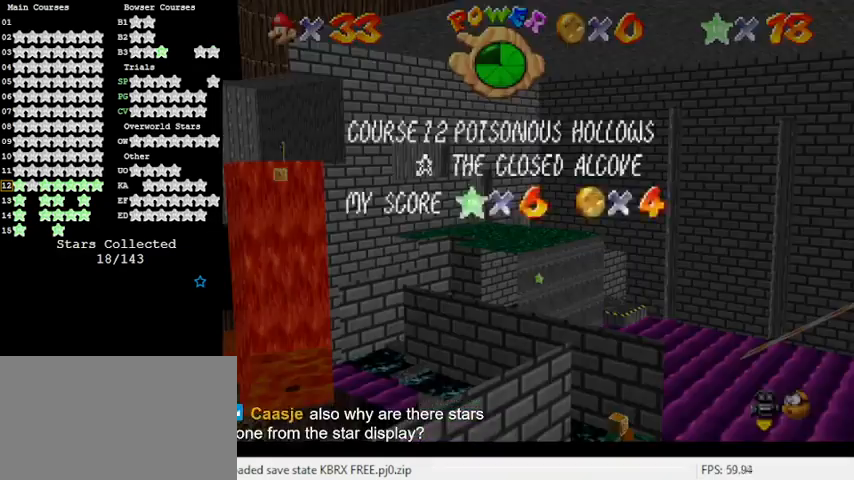
{"keys": ["left"], "events": [[67, "shift", "down"], [200, "shift", "up"]]}
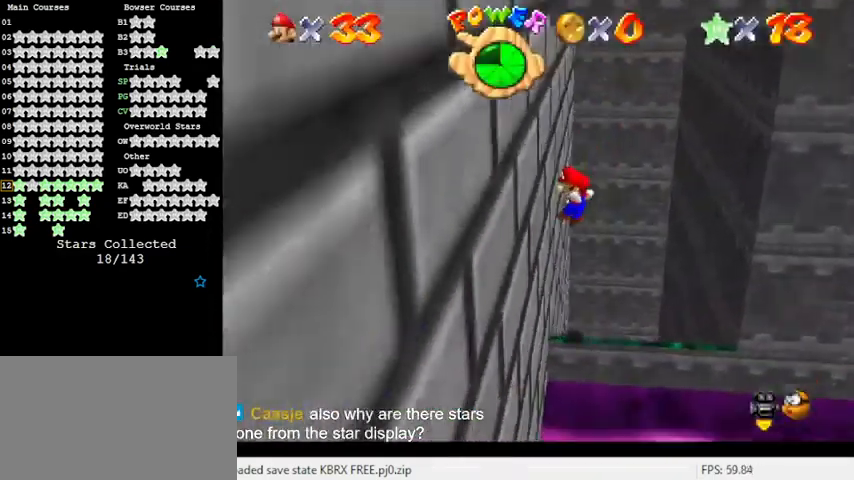
{"keys": [], "events": [[67, "left", "up"], [67, "right", "down"], [133, "shift", "down"], [400, "shift", "up"], [500, "right", "up"]]}
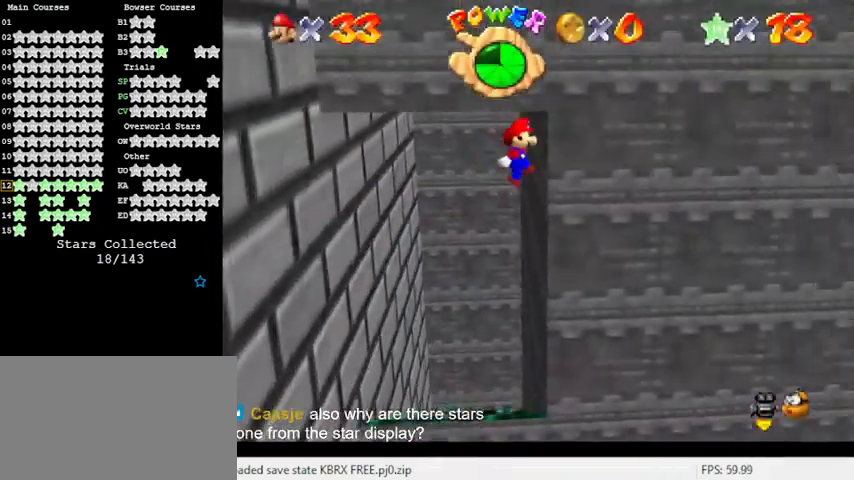
{"keys": ["left"], "events": [[100, "shift", "down"], [133, "return", "down"], [300, "return", "up"], [333, "shift", "up"], [500, "left", "down"]]}
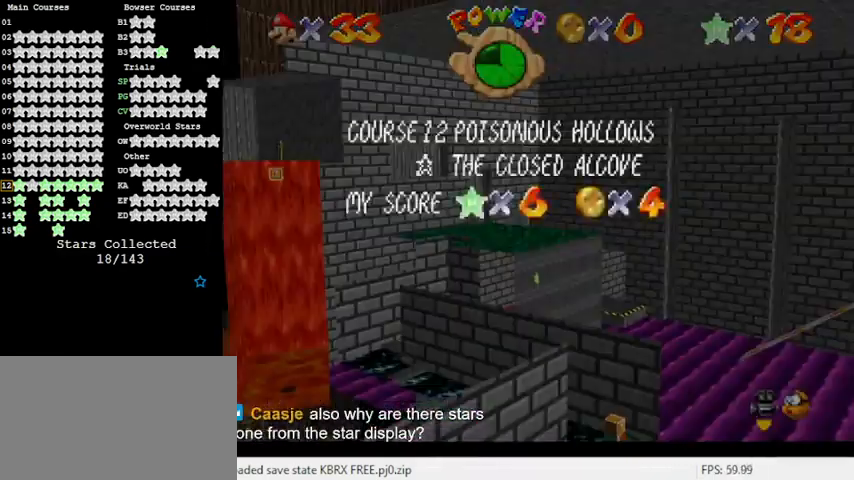
{"keys": ["left"], "events": [[67, "shift", "down"], [433, "shift", "up"]]}
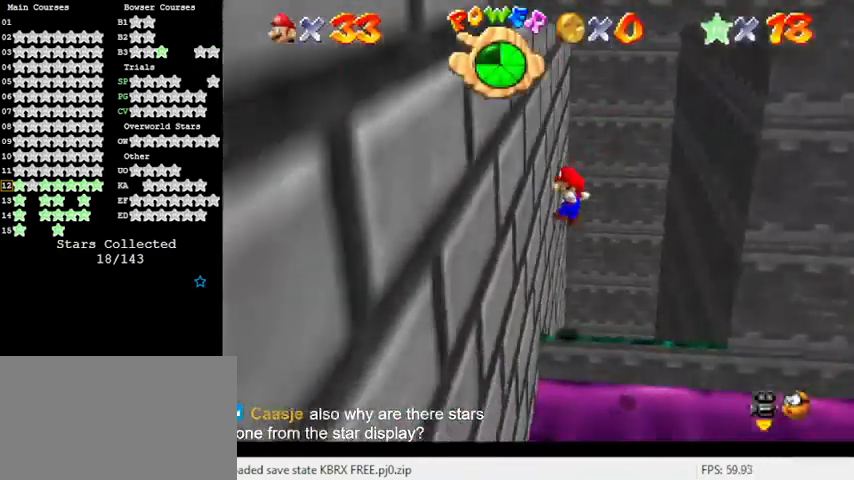
{"keys": [], "events": [[133, "left", "up"], [133, "right", "down"], [167, "shift", "down"], [500, "right", "up"], [500, "shift", "up"]]}
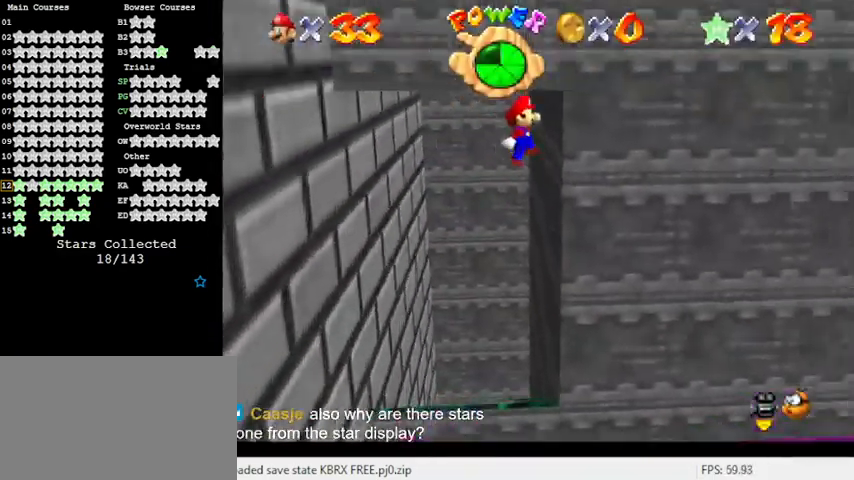
{"keys": [], "events": [[133, "shift", "down"], [167, "return", "down"], [300, "return", "up"], [367, "shift", "up"]]}
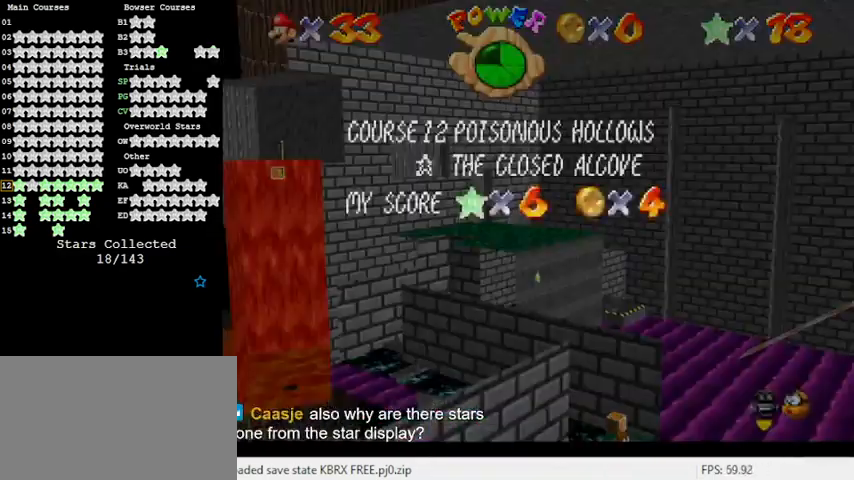
{"keys": ["left"], "events": [[33, "left", "down"], [100, "shift", "down"], [267, "shift", "up"]]}
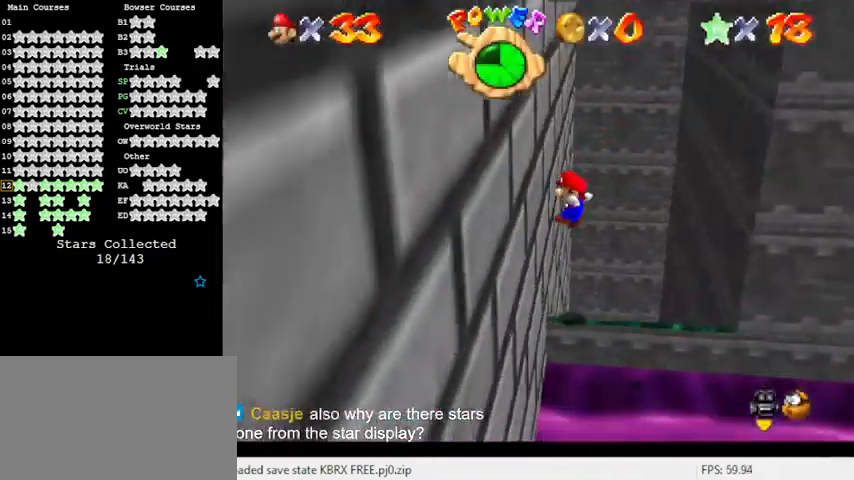
{"keys": ["right"], "events": [[100, "right", "down"], [100, "shift", "down"], [133, "left", "up"], [200, "right", "up"], [333, "right", "down"], [467, "shift", "up"]]}
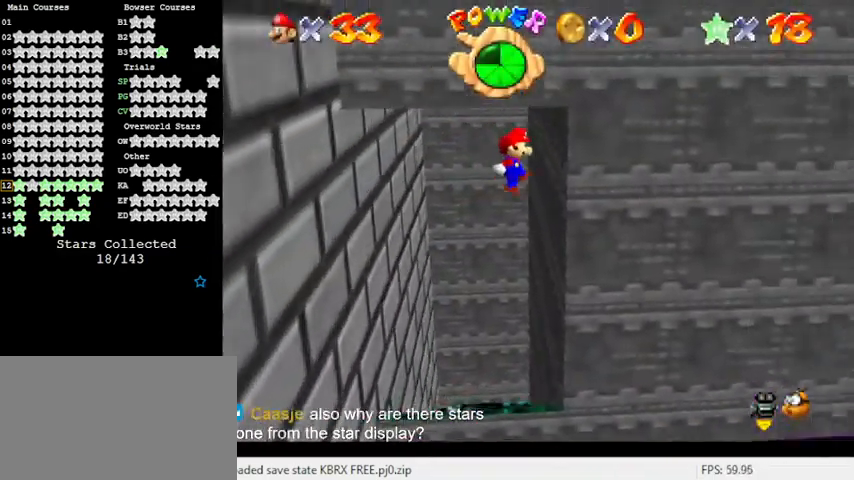
{"keys": ["left"], "events": [[67, "right", "up"], [100, "shift", "down"], [200, "left", "down"], [433, "shift", "up"]]}
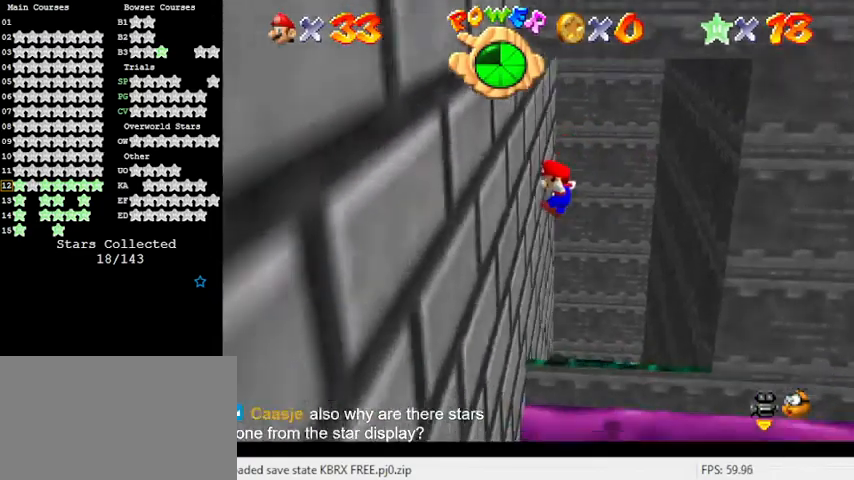
{"keys": ["right"], "events": [[167, "shift", "down"], [200, "left", "up"], [200, "right", "down"], [400, "shift", "up"]]}
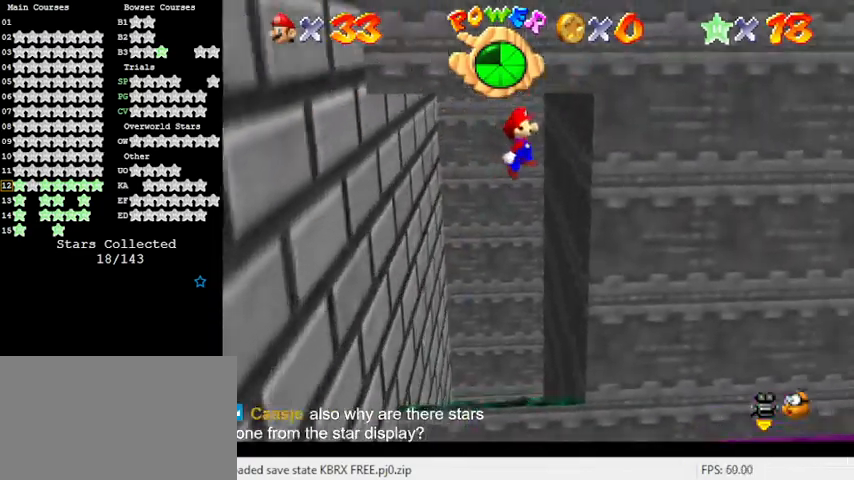
{"keys": ["left", "shift"], "events": [[233, "left", "down"], [233, "shift", "down"], [267, "right", "up"]]}
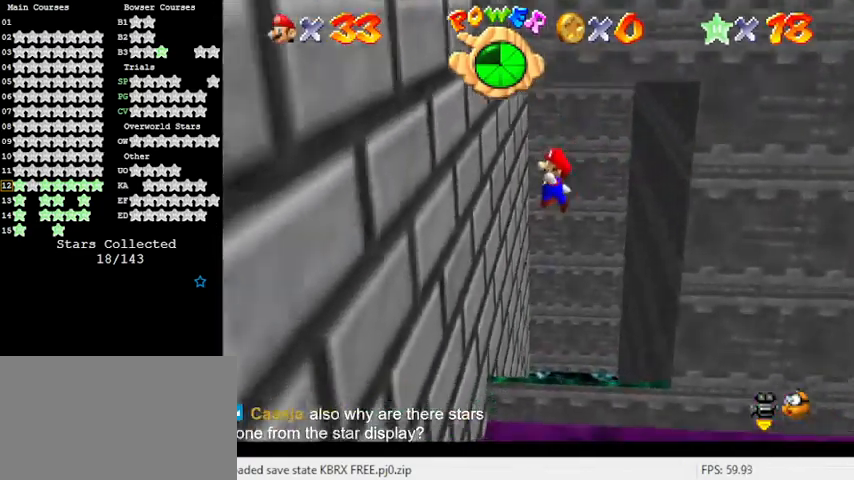
{"keys": ["right", "shift"], "events": [[133, "shift", "up"], [233, "shift", "down"], [267, "right", "down"], [333, "left", "up"]]}
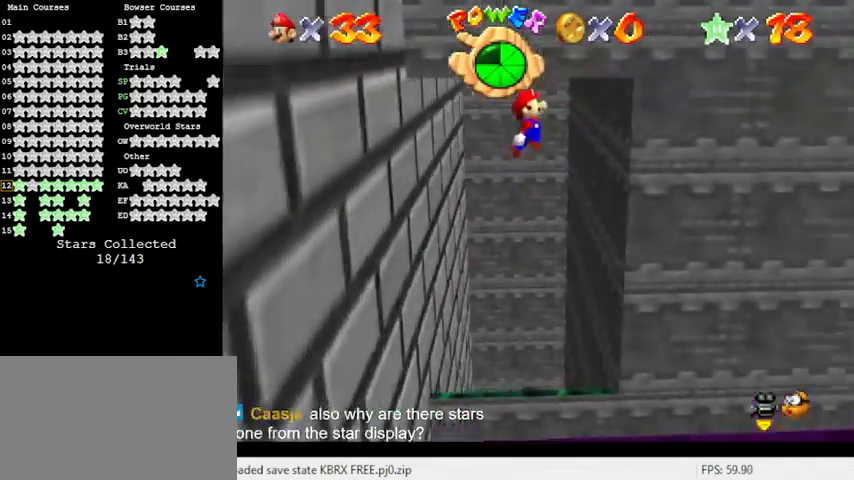
{"keys": ["shift"], "events": [[67, "shift", "up"], [167, "right", "up"], [300, "return", "down"], [300, "shift", "down"], [467, "return", "up"]]}
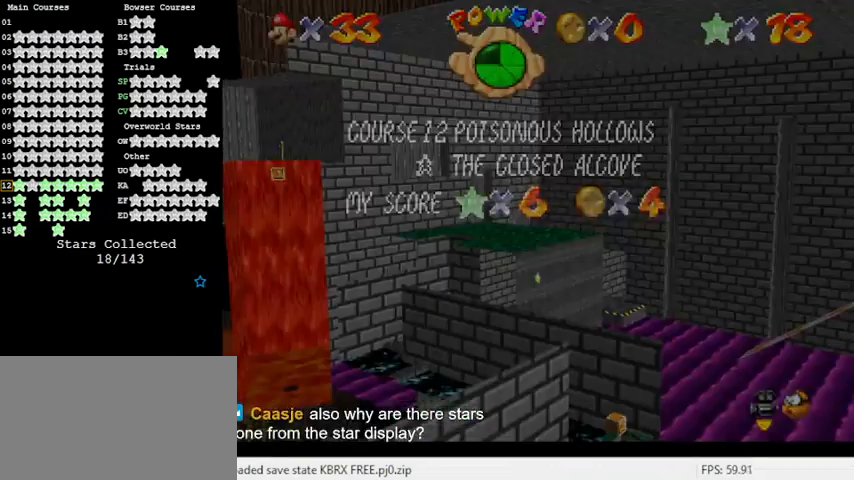
{"keys": ["left"], "events": [[33, "shift", "up"], [200, "left", "down"], [200, "shift", "down"], [400, "shift", "up"]]}
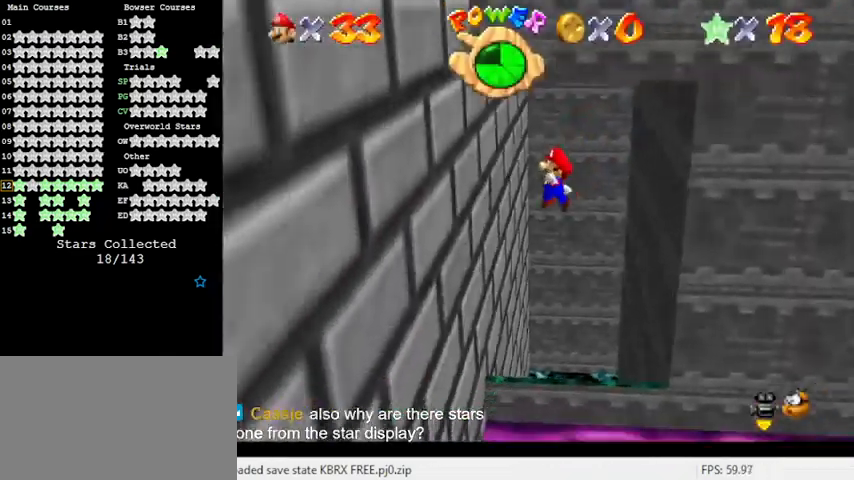
{"keys": ["right"], "events": [[233, "left", "up"], [233, "right", "down"], [267, "shift", "down"], [500, "shift", "up"]]}
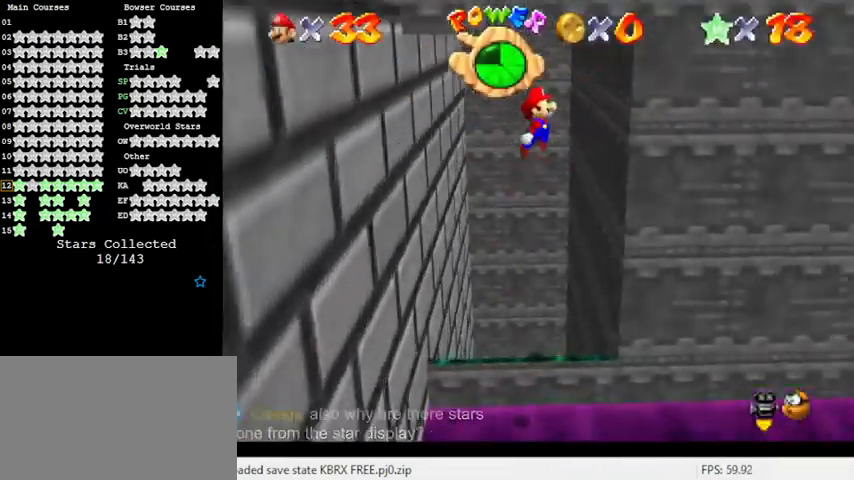
{"keys": ["shift"], "events": [[200, "right", "up"], [300, "shift", "down"], [333, "return", "down"], [467, "return", "up"]]}